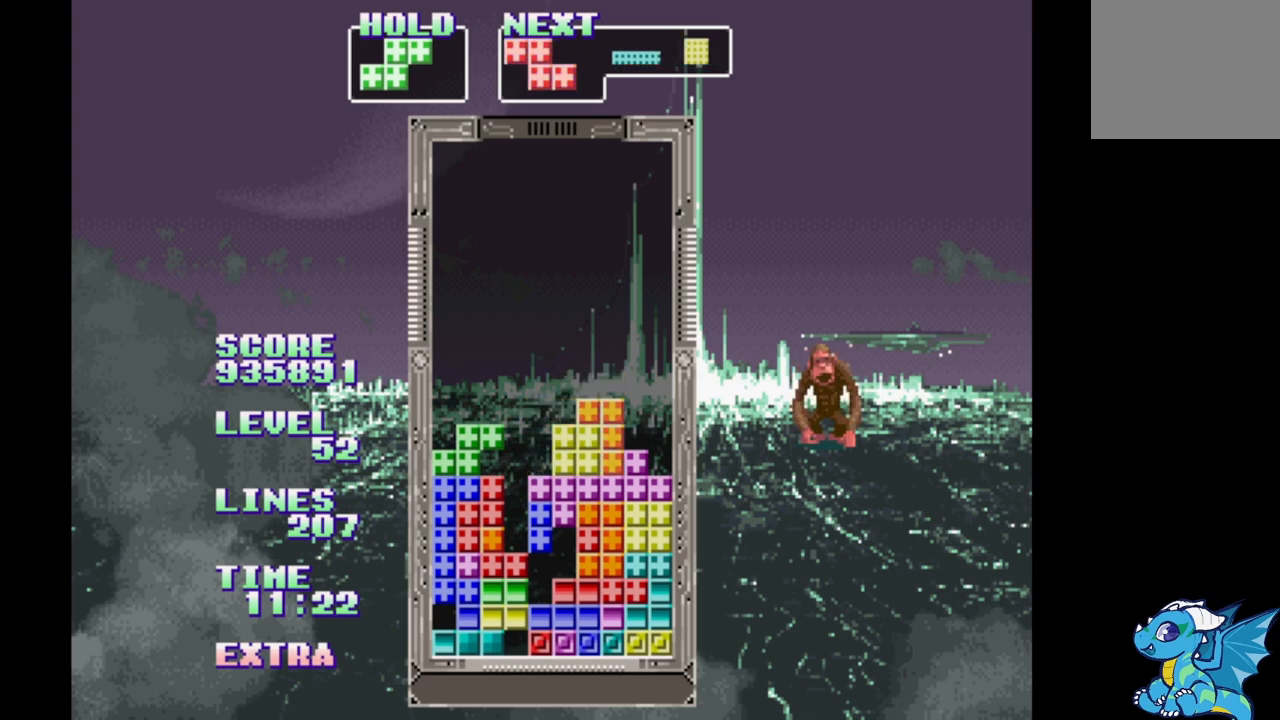
Gameplay with a controller (Xbox layout); each line is a JSON object with the inputs held at the frame after it. "events" lists button and stick changes between this image and that frame as [ms after this image, input, new state], when the widget could be followed in between. Not read: L2 L3 R2 R3 left_stick right_stick.
{"buttons": ["DPAD_RIGHT"], "events": []}
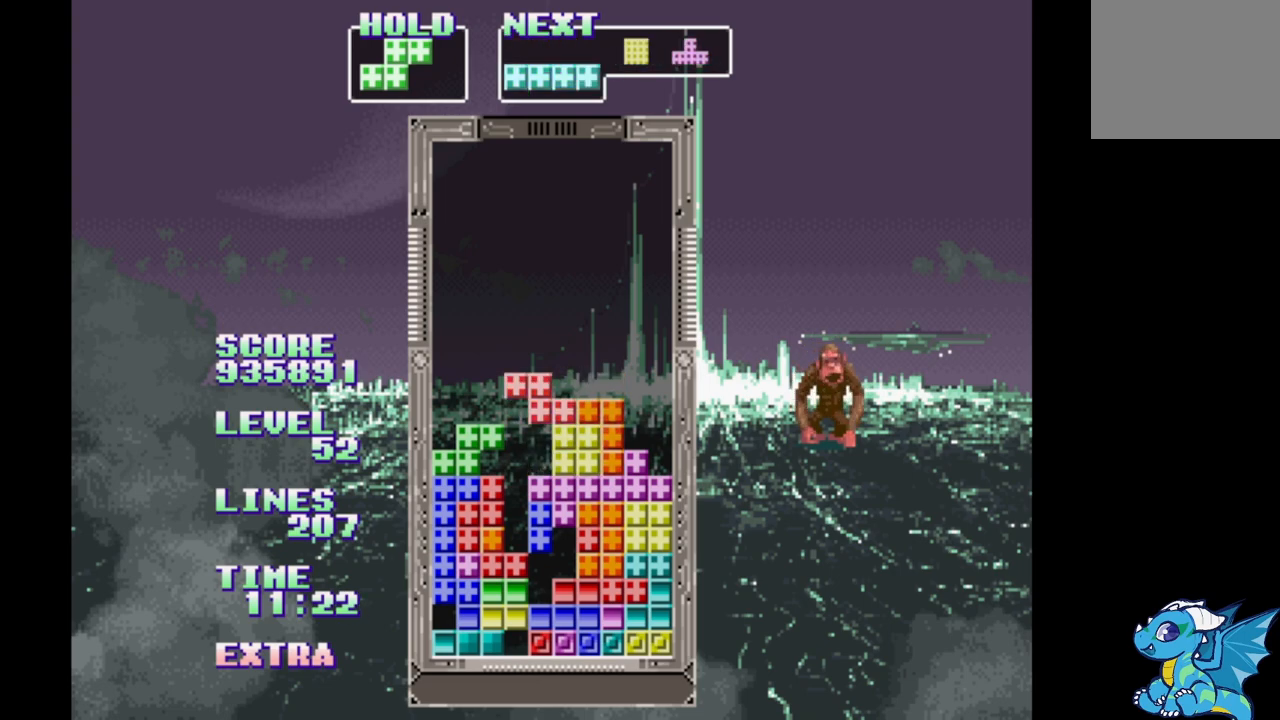
{"buttons": ["B", "DPAD_RIGHT"], "events": [[83, "B", "down"], [183, "B", "up"], [300, "B", "down"], [400, "B", "up"], [483, "B", "down"]]}
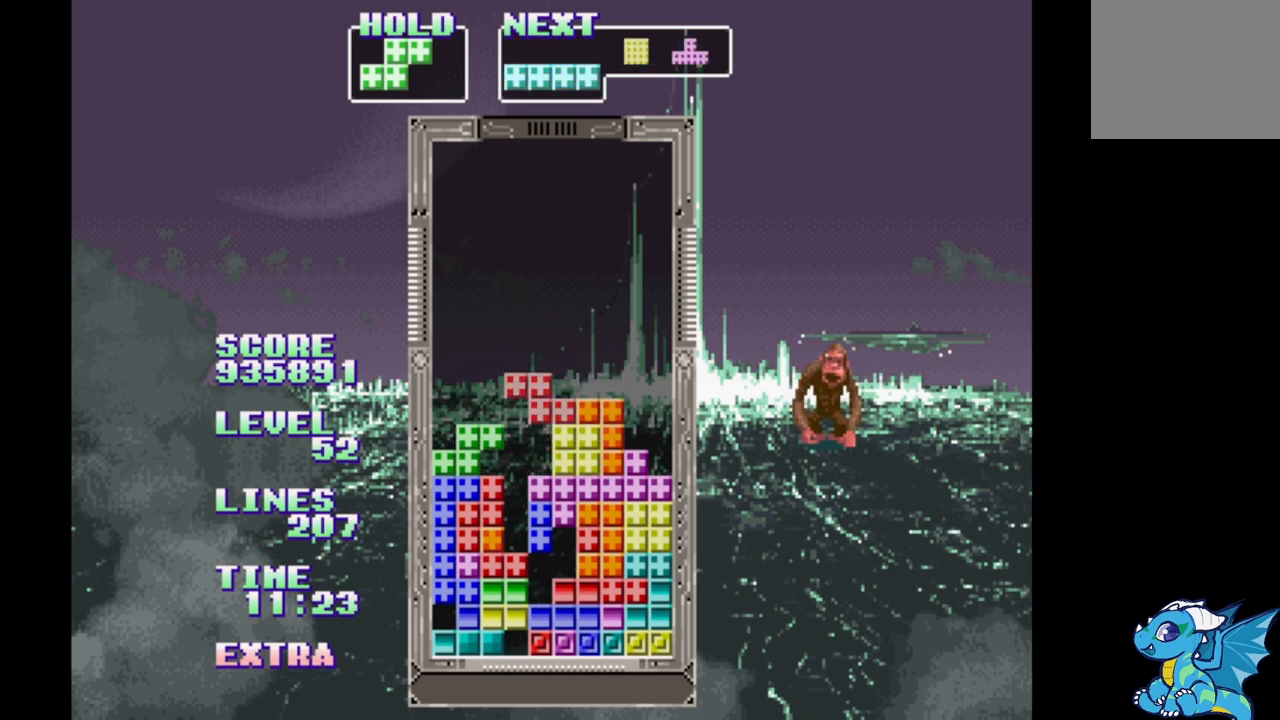
{"buttons": ["B", "DPAD_RIGHT"], "events": [[83, "B", "up"], [133, "B", "down"], [217, "B", "up"], [317, "B", "down"], [400, "B", "up"], [483, "B", "down"]]}
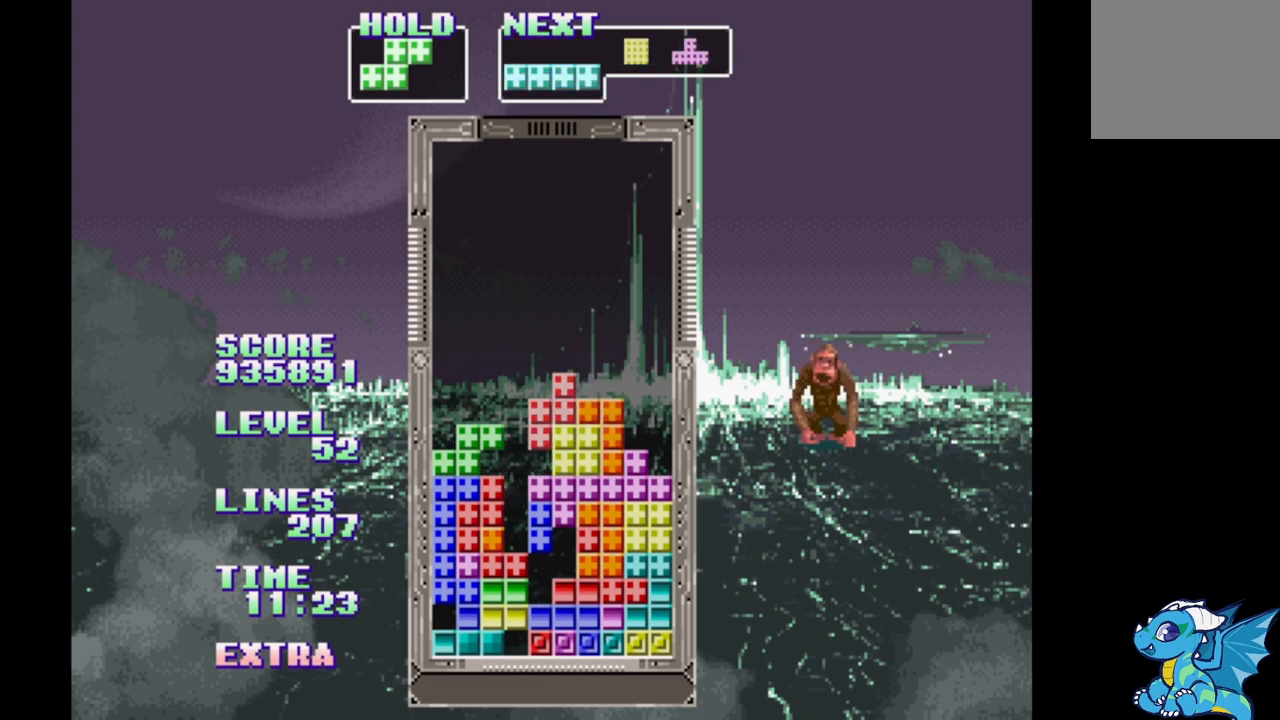
{"buttons": ["B", "DPAD_RIGHT"], "events": [[50, "B", "up"], [150, "B", "down"], [233, "B", "up"], [333, "B", "down"], [400, "B", "up"], [483, "B", "down"]]}
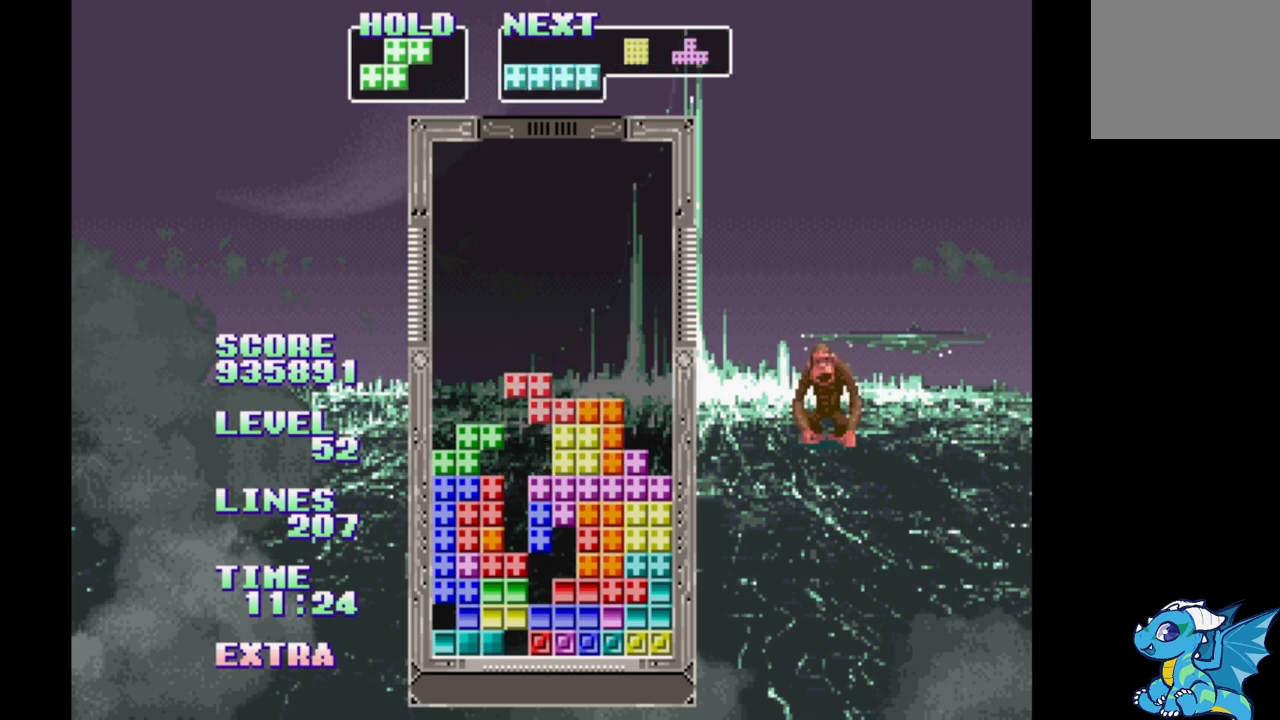
{"buttons": ["DPAD_RIGHT"], "events": [[83, "B", "up"], [167, "B", "down"], [267, "B", "up"], [333, "B", "down"], [450, "B", "up"]]}
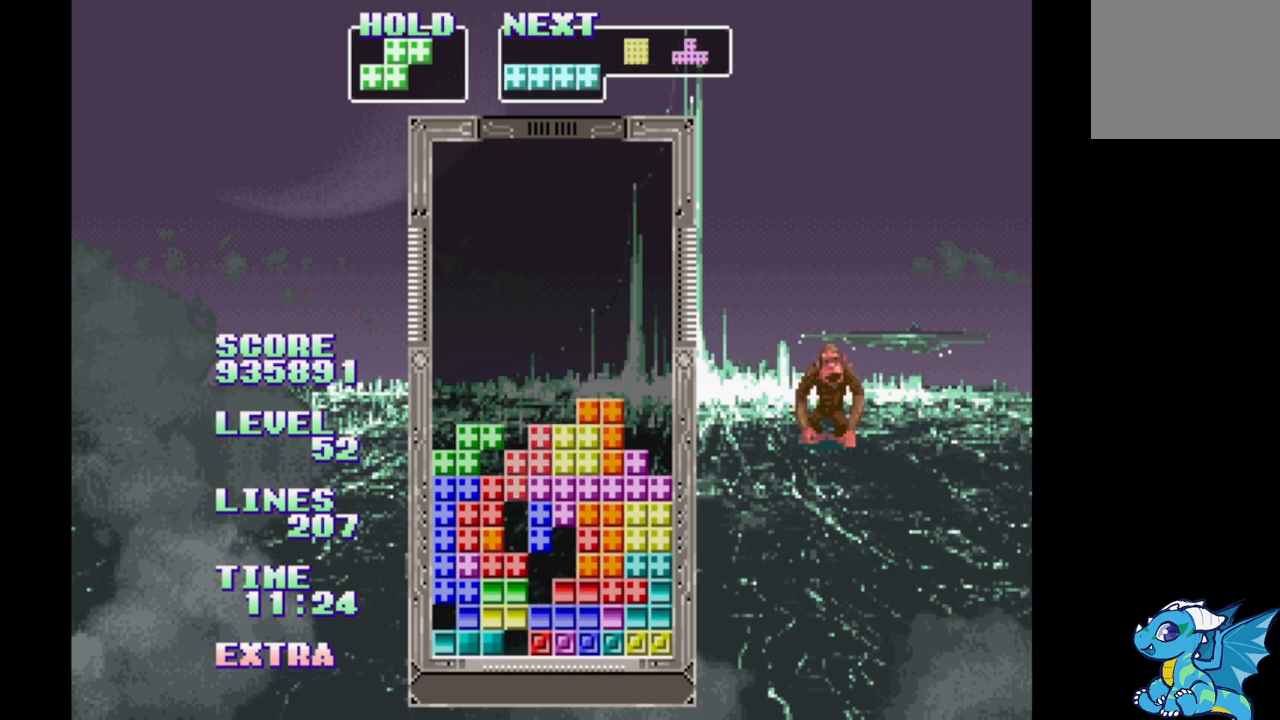
{"buttons": ["DPAD_RIGHT"], "events": [[17, "B", "down"], [100, "B", "up"], [133, "DPAD_RIGHT", "up"], [233, "DPAD_RIGHT", "down"]]}
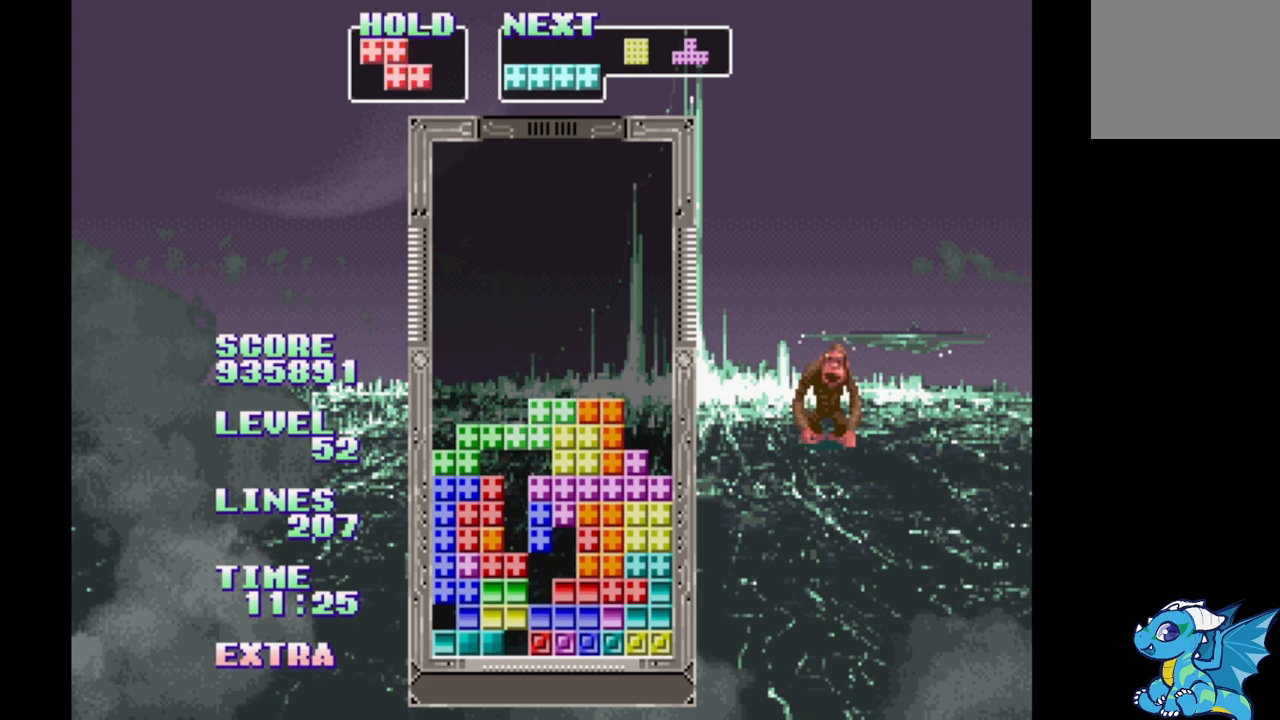
{"buttons": ["A", "DPAD_RIGHT"], "events": [[50, "B", "down"], [150, "B", "up"], [233, "B", "down"], [317, "B", "up"], [433, "A", "down"]]}
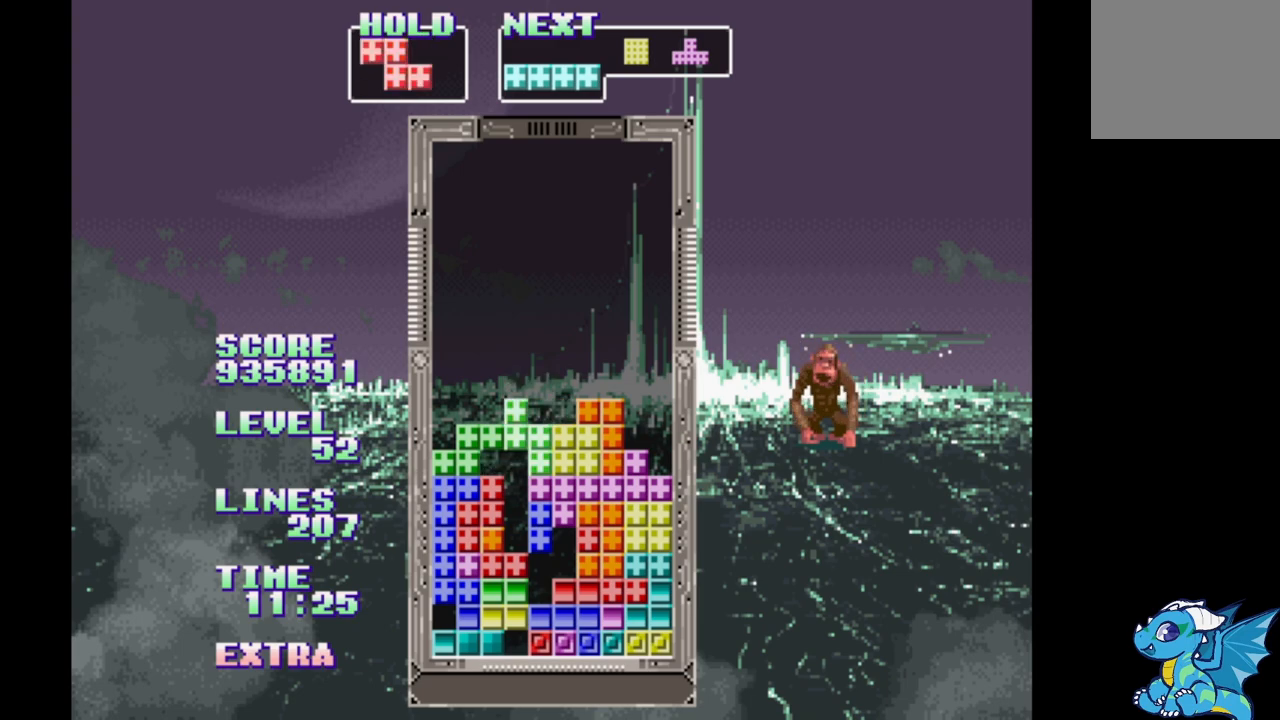
{"buttons": ["A"], "events": [[17, "DPAD_RIGHT", "up"], [50, "A", "up"], [133, "A", "down"], [233, "A", "up"], [333, "A", "down"], [433, "A", "up"], [500, "A", "down"]]}
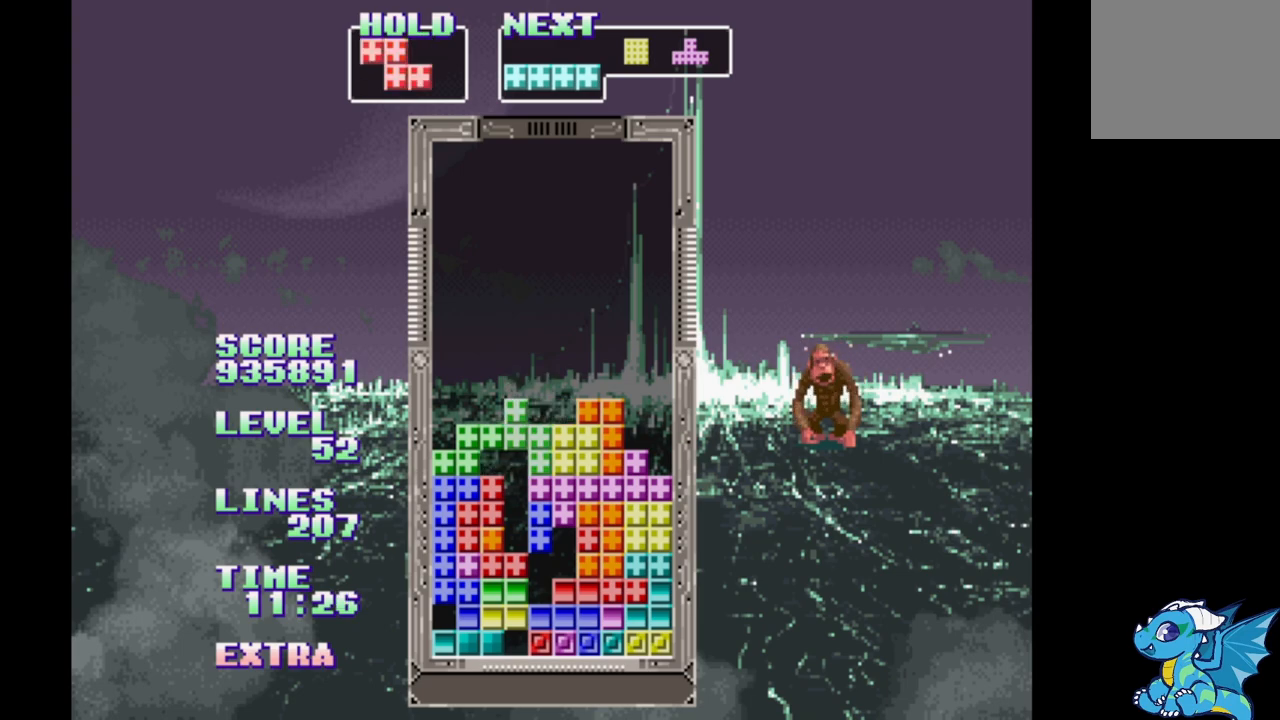
{"buttons": [], "events": [[100, "A", "up"], [300, "DPAD_UP", "down"], [367, "DPAD_UP", "up"]]}
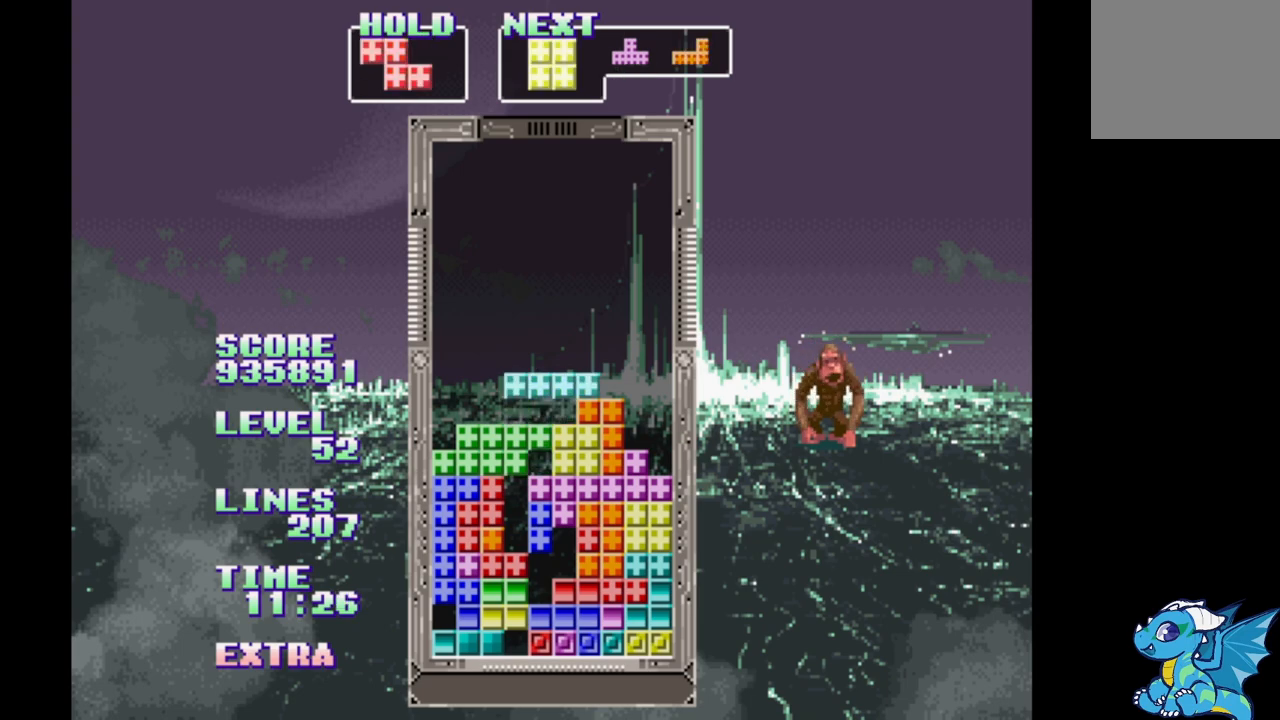
{"buttons": [], "events": [[17, "DPAD_RIGHT", "down"], [133, "DPAD_RIGHT", "up"], [233, "DPAD_RIGHT", "down"], [300, "DPAD_RIGHT", "up"], [417, "DPAD_LEFT", "down"], [500, "DPAD_LEFT", "up"]]}
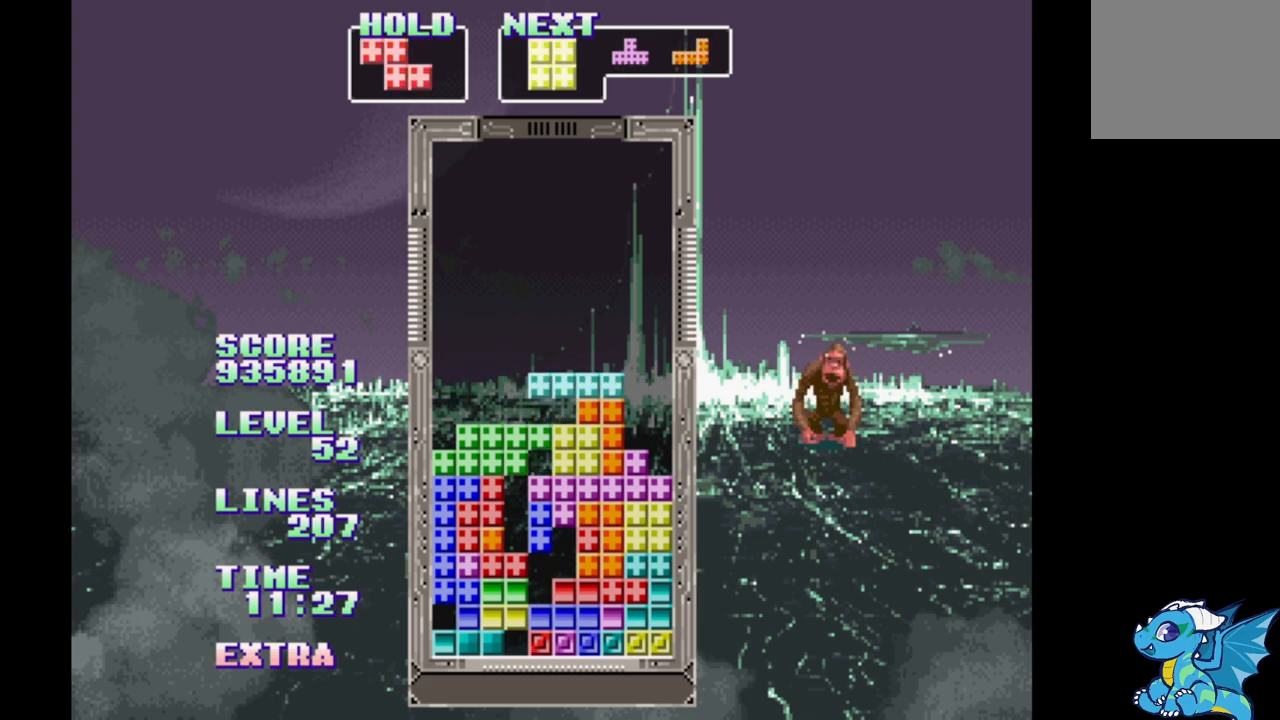
{"buttons": [], "events": [[83, "DPAD_RIGHT", "down"], [150, "DPAD_RIGHT", "up"], [250, "DPAD_LEFT", "down"], [317, "DPAD_LEFT", "up"], [417, "DPAD_RIGHT", "down"], [483, "DPAD_RIGHT", "up"]]}
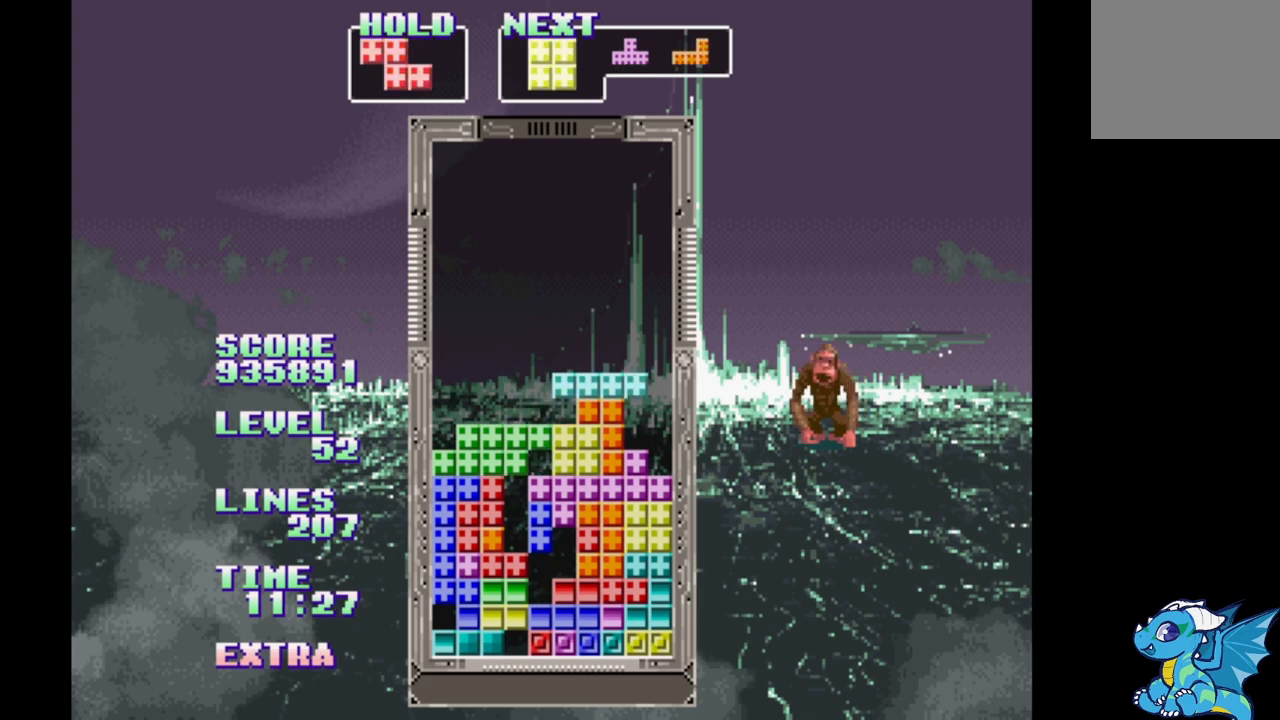
{"buttons": ["B", "DPAD_LEFT"], "events": [[83, "DPAD_LEFT", "down"], [400, "B", "down"]]}
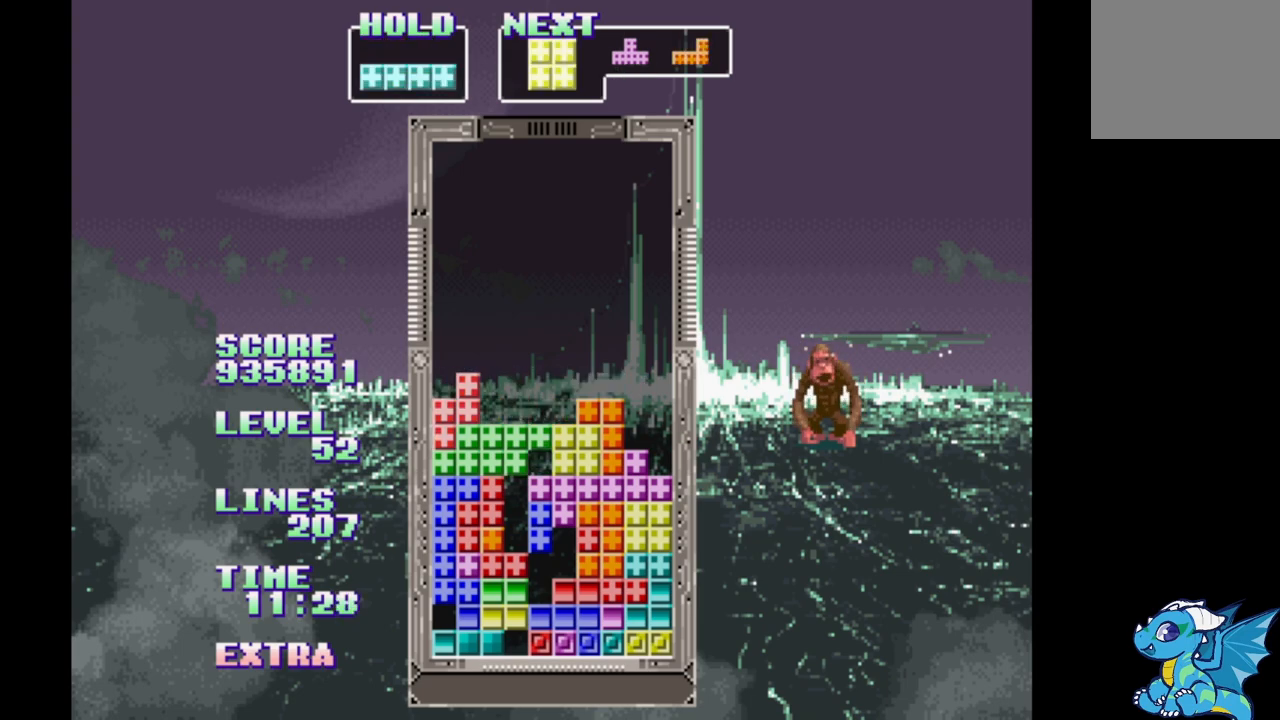
{"buttons": ["B"], "events": [[100, "B", "up"], [100, "DPAD_LEFT", "up"], [200, "DPAD_UP", "down"], [283, "DPAD_UP", "up"], [433, "B", "down"]]}
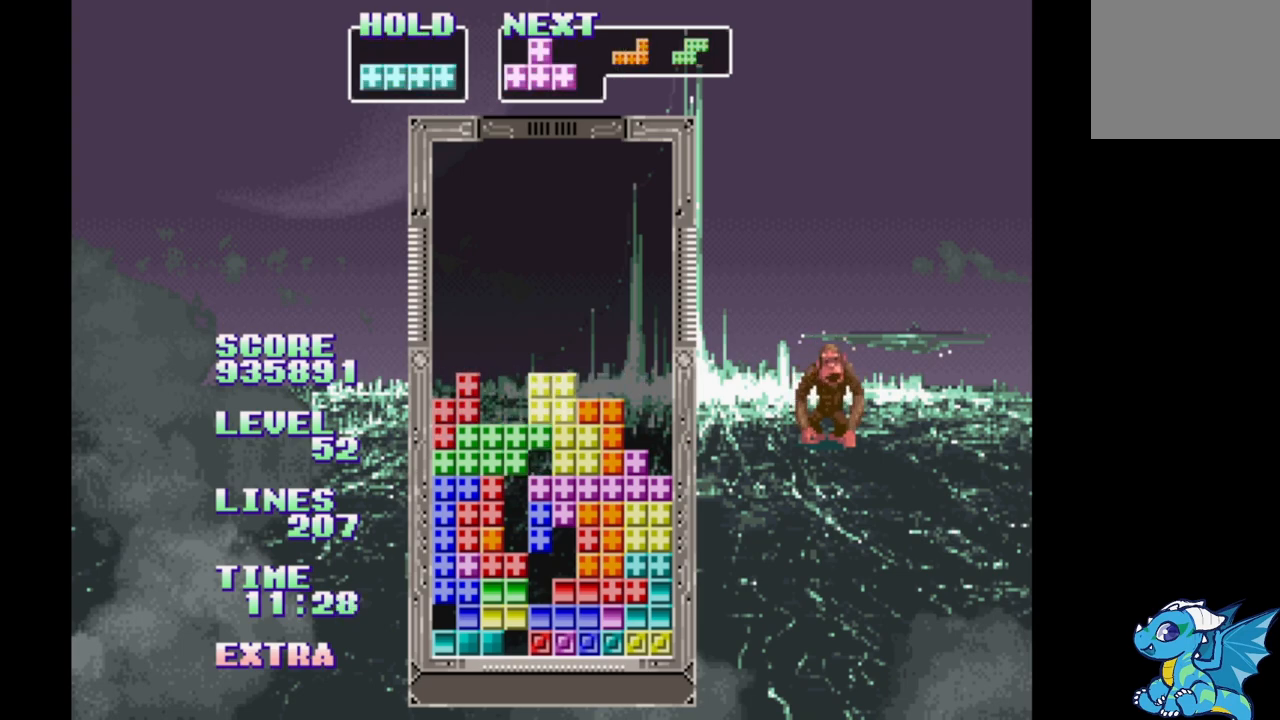
{"buttons": ["B"], "events": [[33, "B", "up"], [117, "B", "down"], [200, "B", "up"], [267, "B", "down"], [350, "B", "up"], [433, "B", "down"]]}
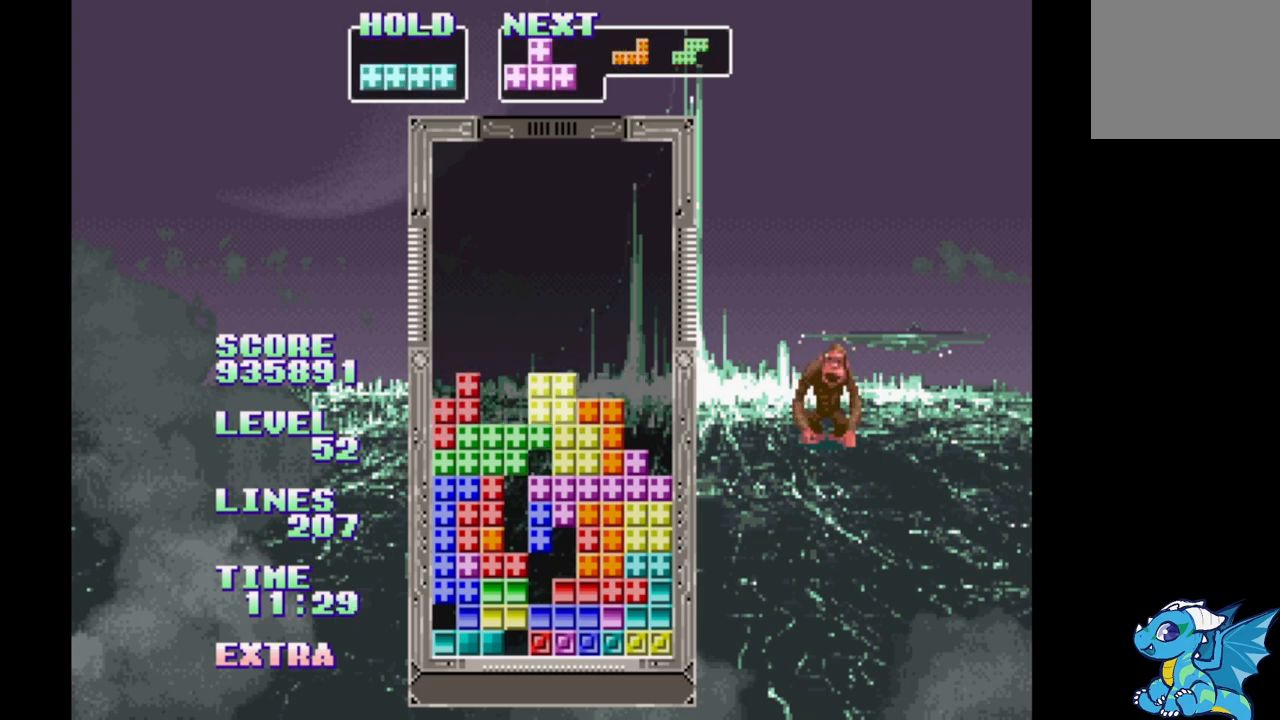
{"buttons": ["B", "DPAD_RIGHT"], "events": [[17, "B", "up"], [67, "DPAD_RIGHT", "down"], [400, "B", "down"]]}
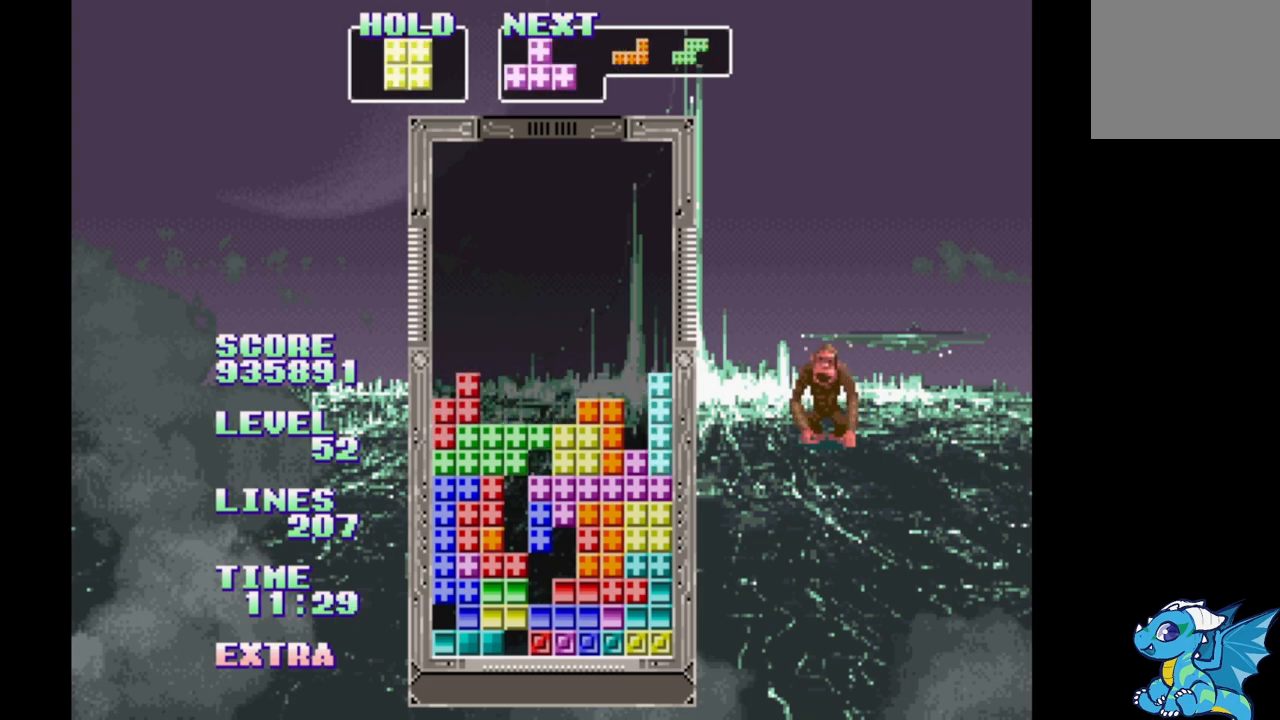
{"buttons": [], "events": [[100, "B", "up"], [183, "DPAD_RIGHT", "up"], [183, "DPAD_UP", "down"], [317, "DPAD_UP", "up"]]}
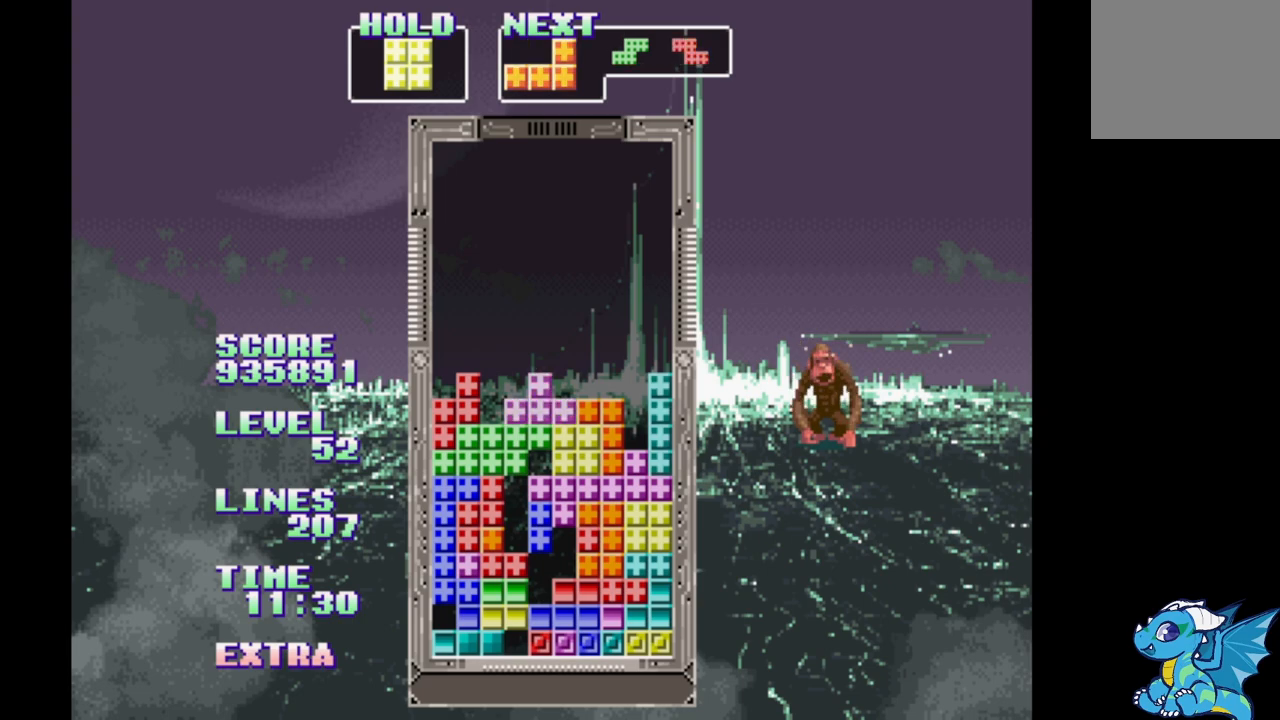
{"buttons": ["DPAD_LEFT"], "events": [[50, "DPAD_LEFT", "down"]]}
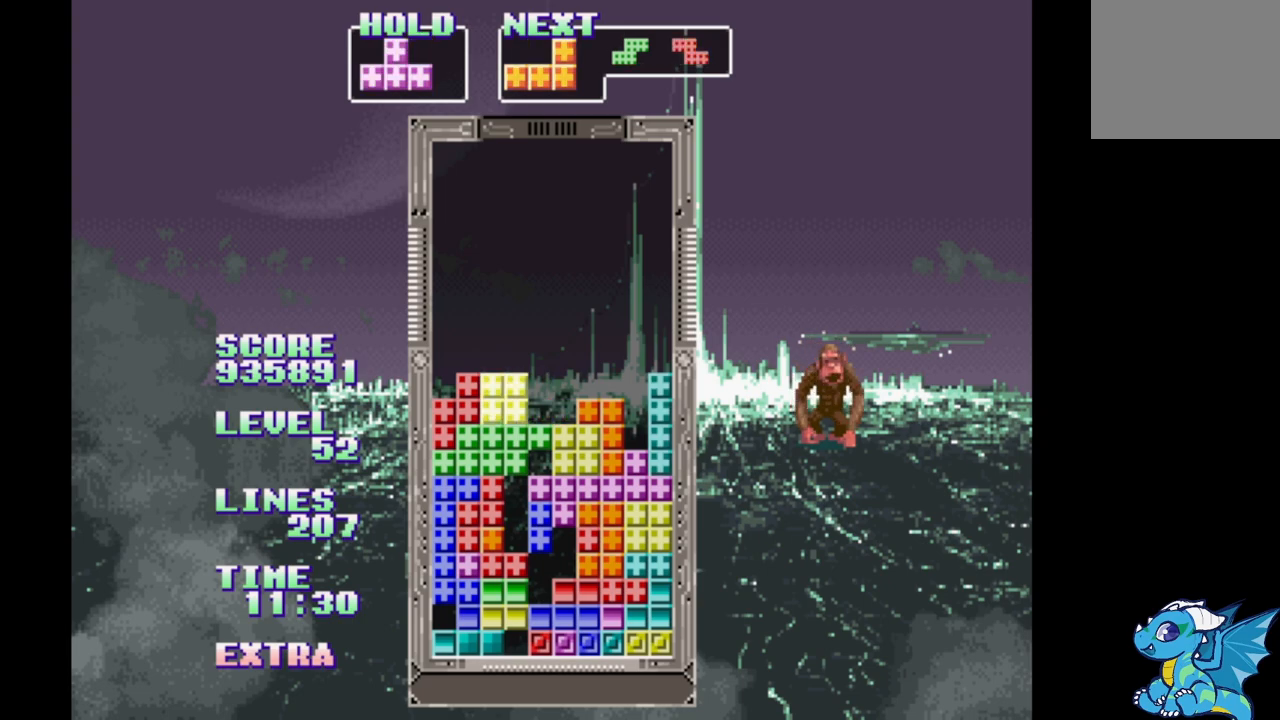
{"buttons": ["DPAD_RIGHT"], "events": [[117, "DPAD_LEFT", "up"], [217, "DPAD_UP", "down"], [300, "DPAD_UP", "up"], [383, "DPAD_RIGHT", "down"]]}
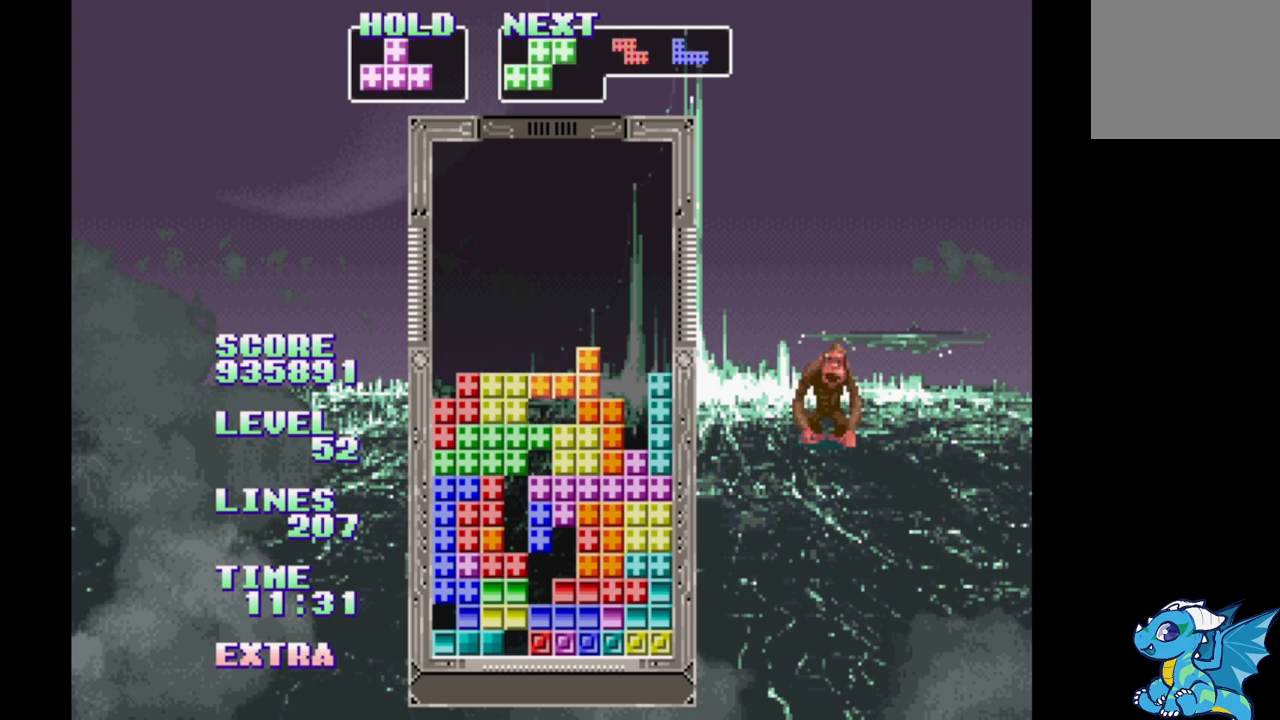
{"buttons": ["DPAD_RIGHT"], "events": [[50, "B", "down"], [133, "B", "up"], [233, "B", "down"], [317, "B", "up"], [400, "B", "down"], [500, "B", "up"]]}